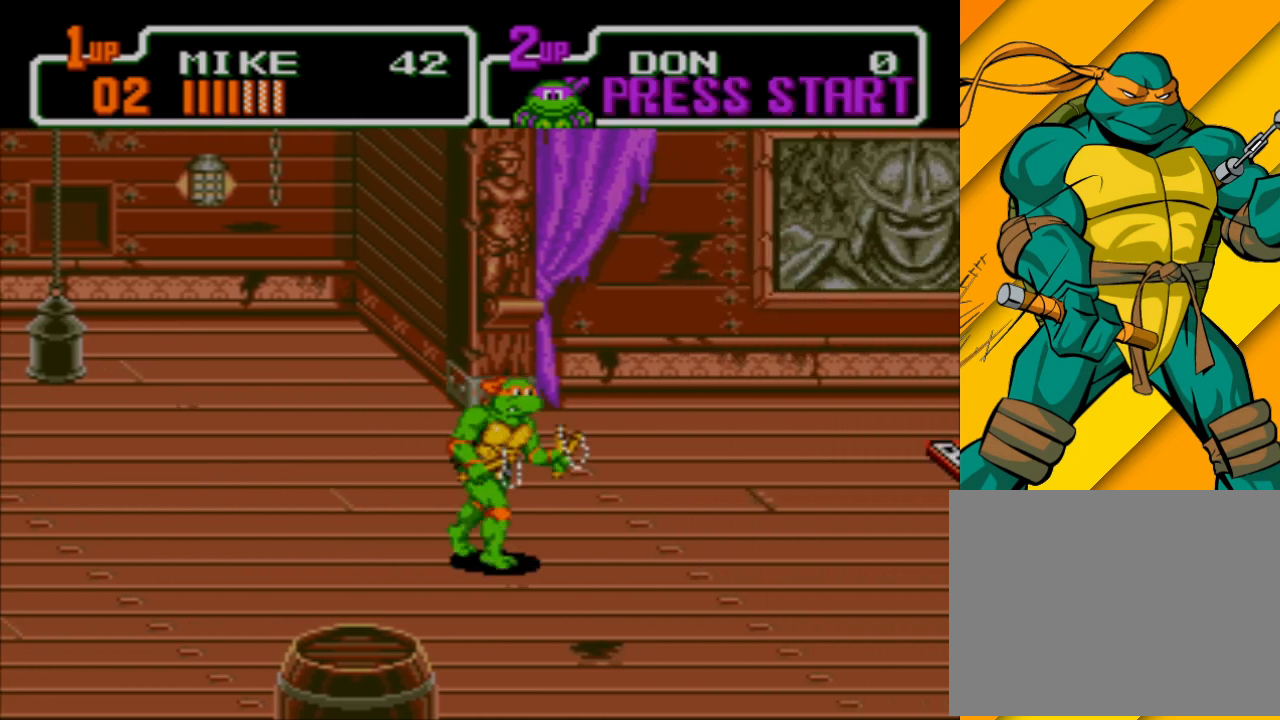
Gameplay with a controller (Xbox layout); each line is a JSON object with the inputs held at the frame after it. "events" lists button and stick changes between this image and that frame as [ms after this image, input, new state], when the widget could be followed in between. Not read: L2 L3 R2 R3 right_stick.
{"buttons": [], "left_stick": "up-right", "events": []}
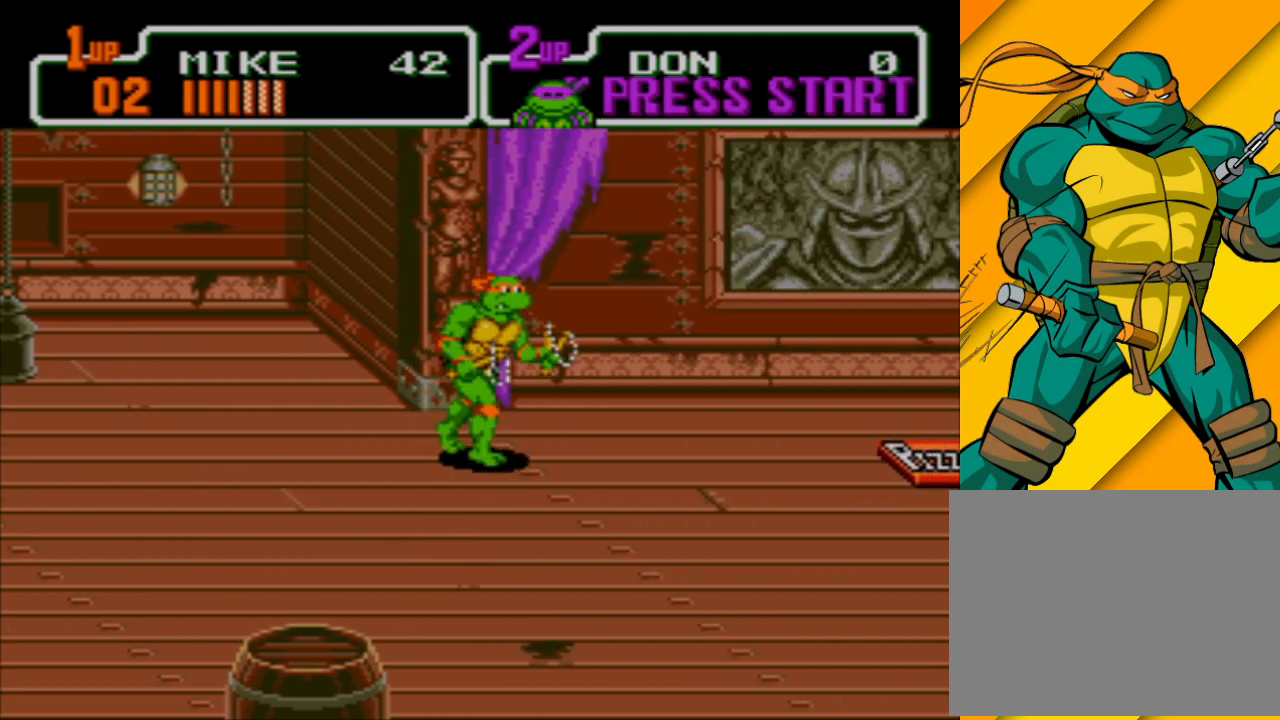
{"buttons": [], "left_stick": "down-right", "events": [[67, "left_stick", "right"], [267, "left_stick", "down-right"]]}
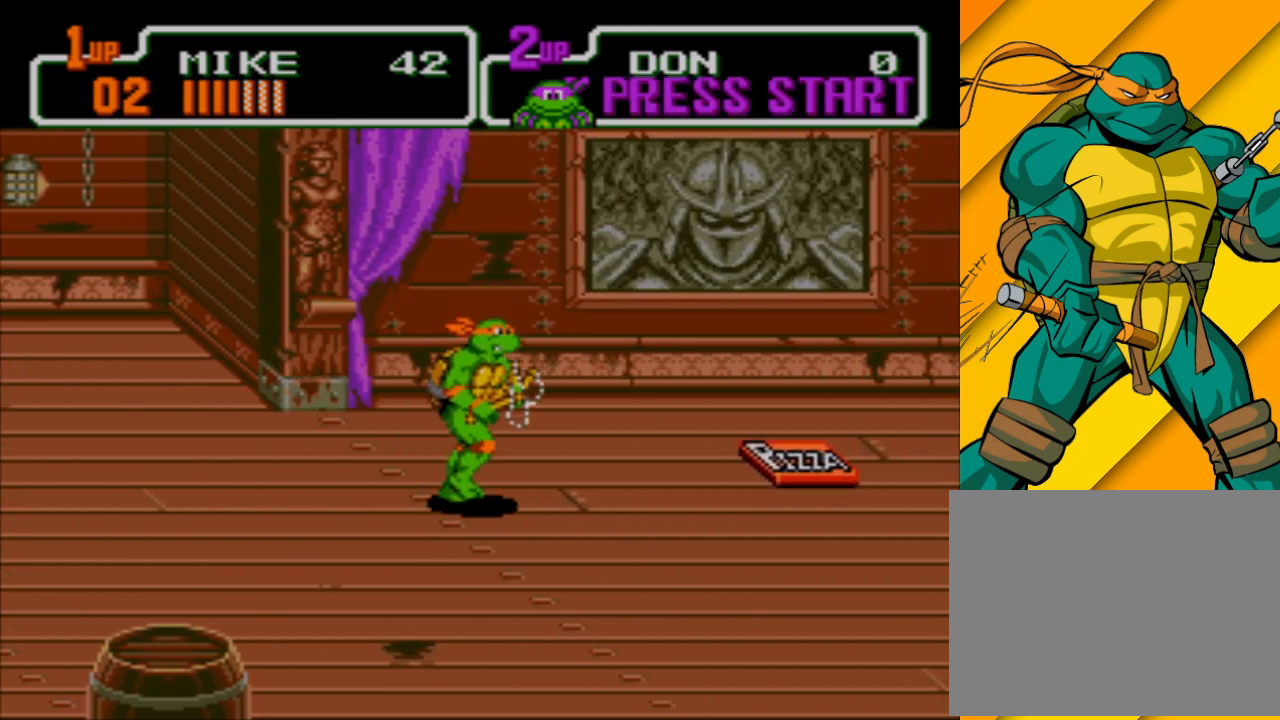
{"buttons": [], "left_stick": "down-right", "events": []}
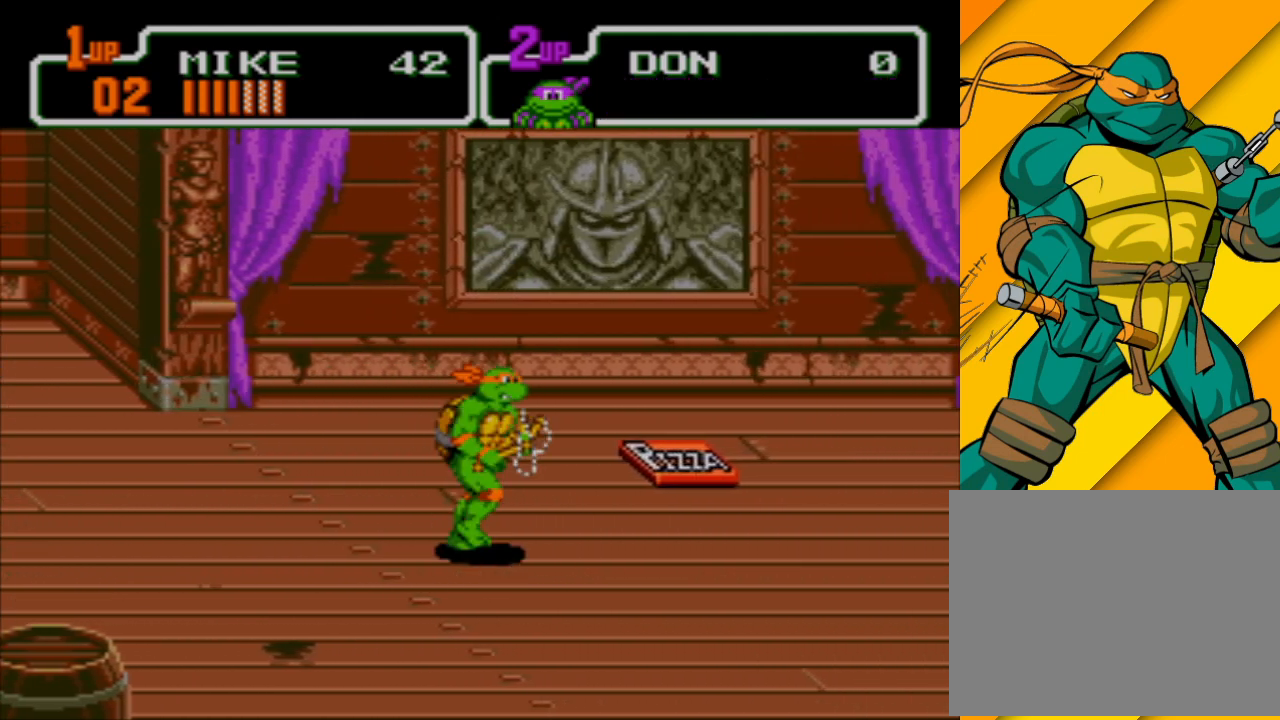
{"buttons": [], "left_stick": "down-right", "events": []}
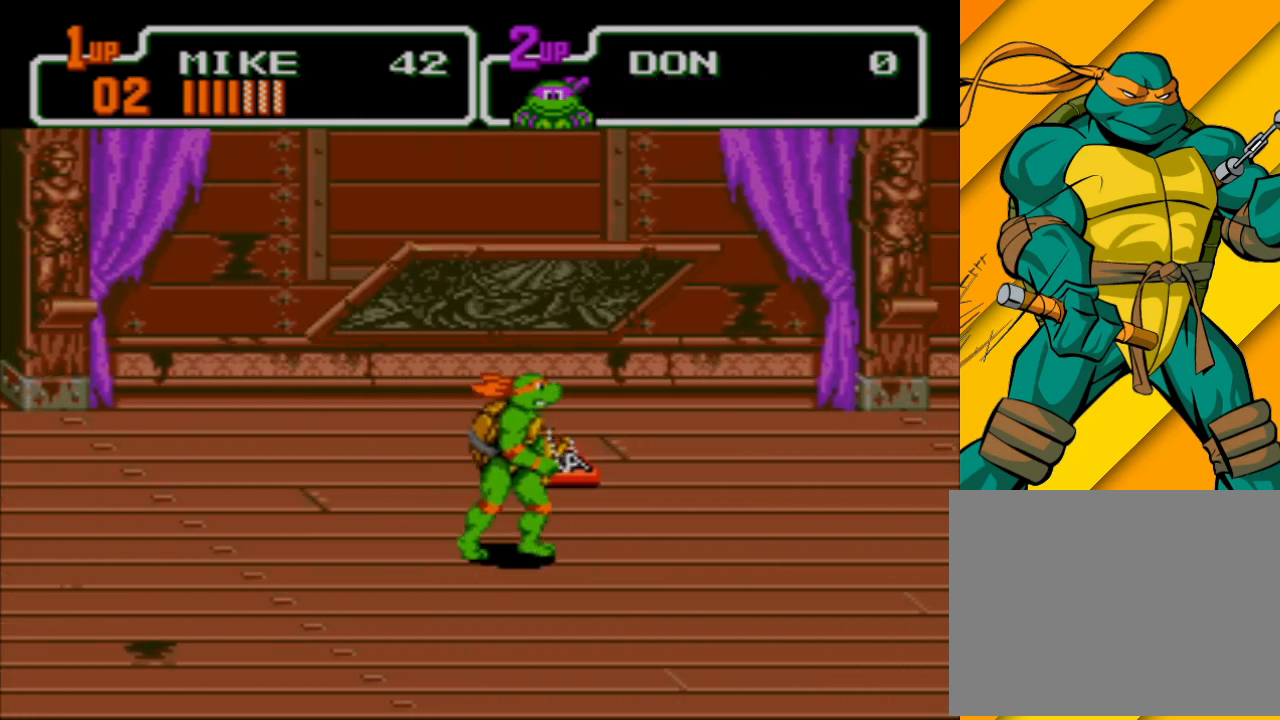
{"buttons": [], "left_stick": "down", "events": [[300, "left_stick", "down"]]}
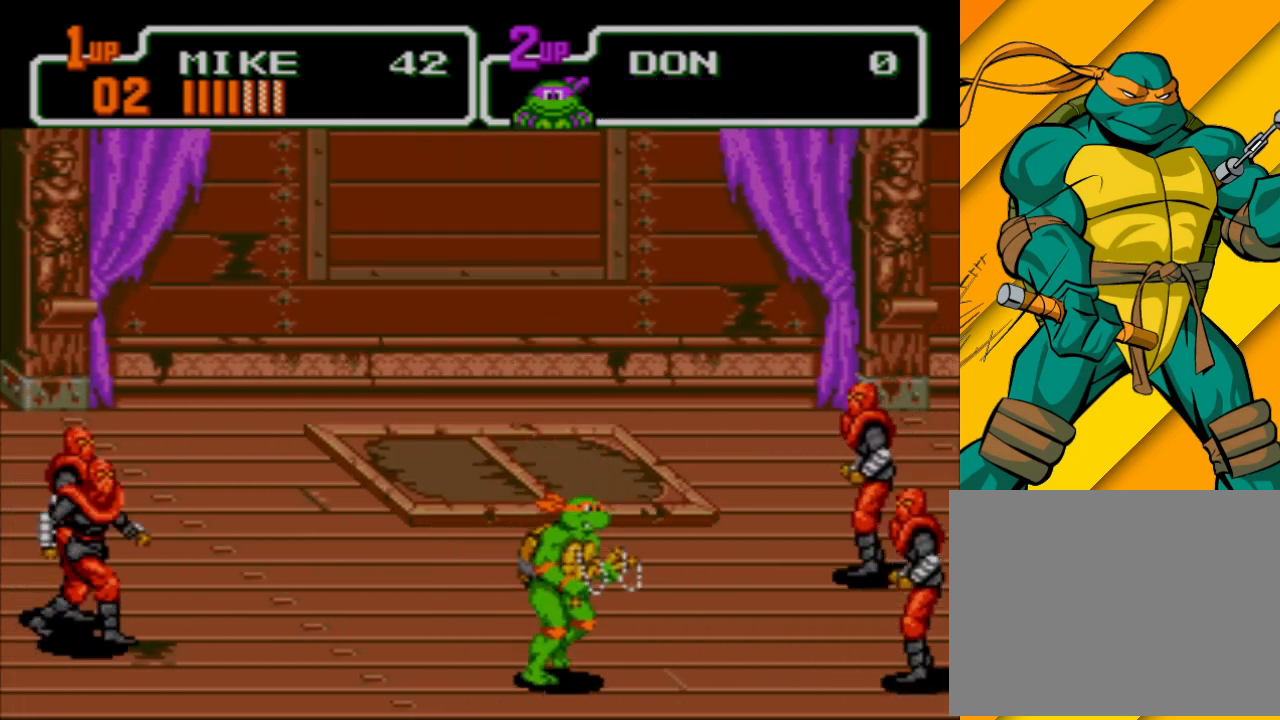
{"buttons": [], "left_stick": "up-left", "events": [[167, "left_stick", "left"], [233, "left_stick", "up-left"]]}
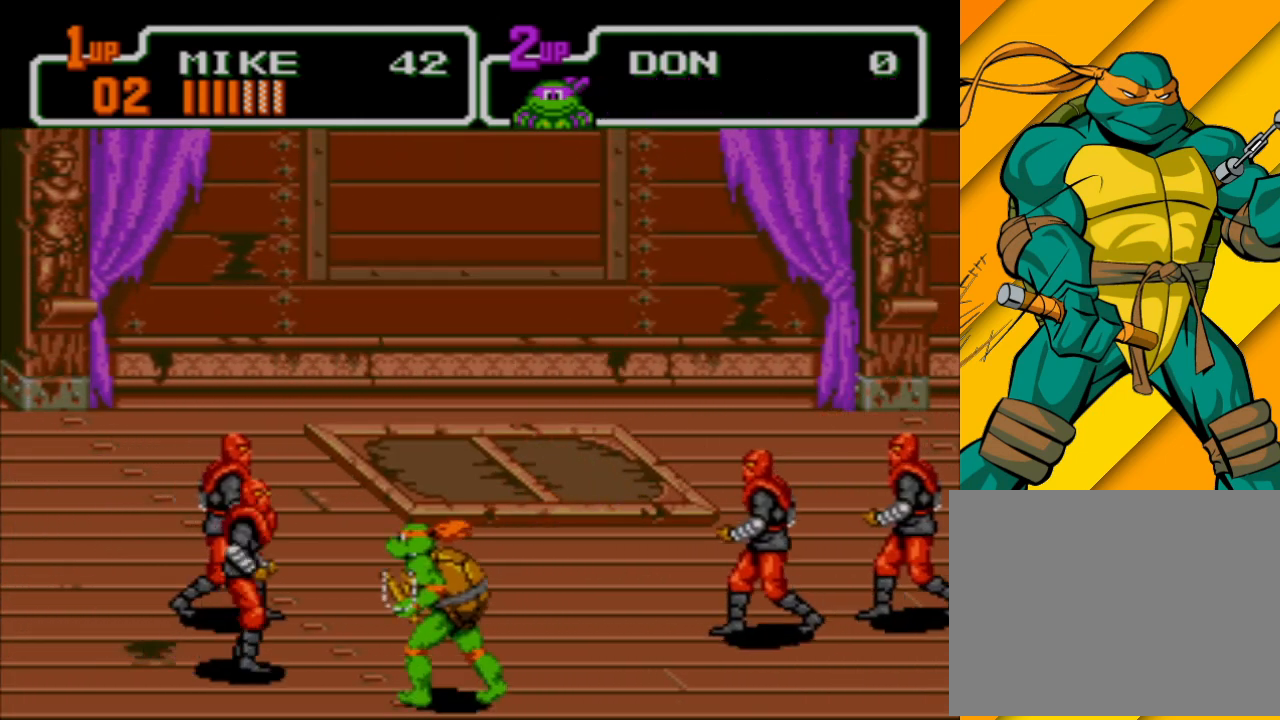
{"buttons": [], "left_stick": "up-left", "events": [[33, "X", "down"], [133, "X", "up"], [233, "X", "down"], [333, "X", "up"], [400, "X", "down"], [500, "X", "up"]]}
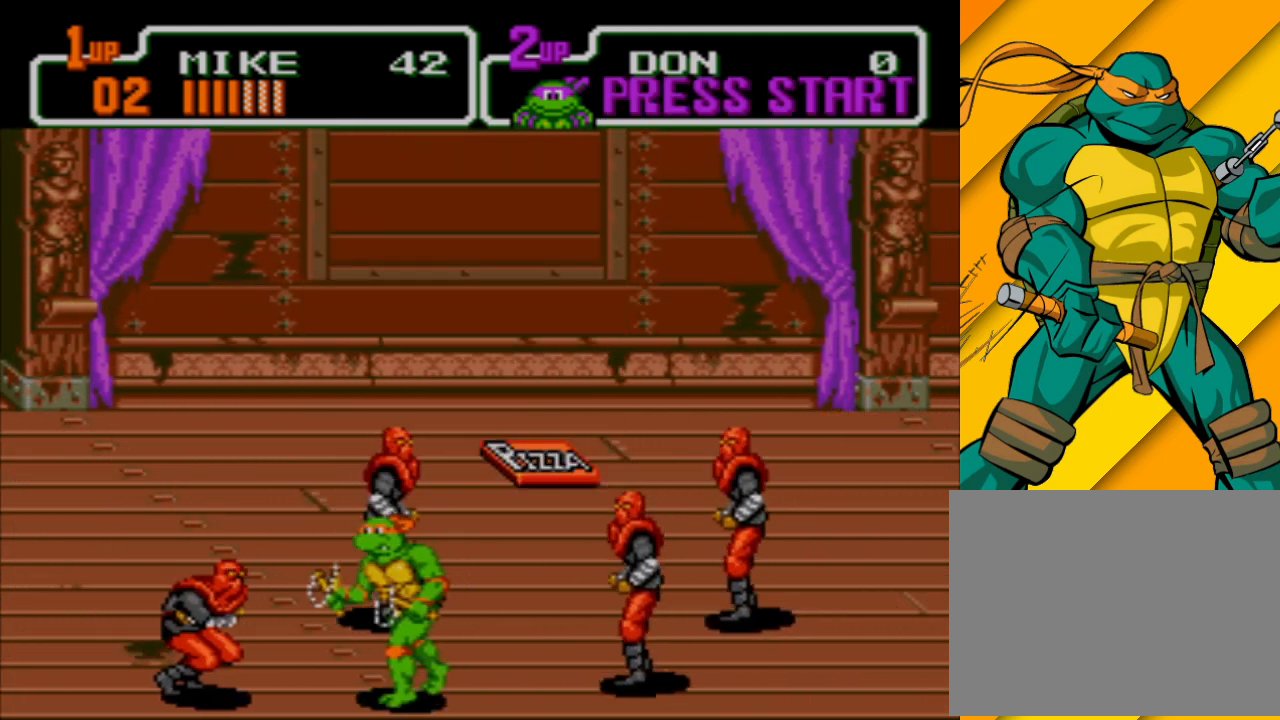
{"buttons": [], "left_stick": "up-left", "events": [[67, "X", "down"], [167, "X", "up"], [233, "X", "down"], [300, "X", "up"], [400, "X", "down"], [500, "X", "up"]]}
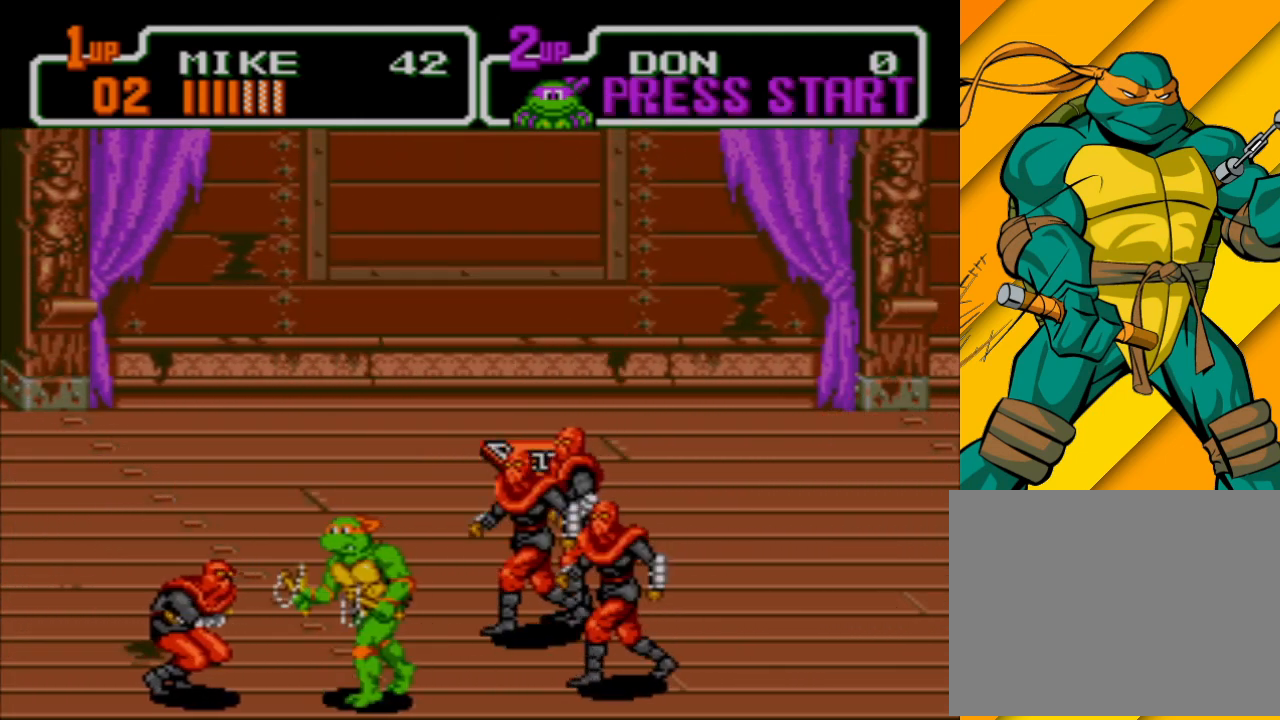
{"buttons": [], "left_stick": "up-left", "events": [[100, "X", "down"], [133, "X", "up"]]}
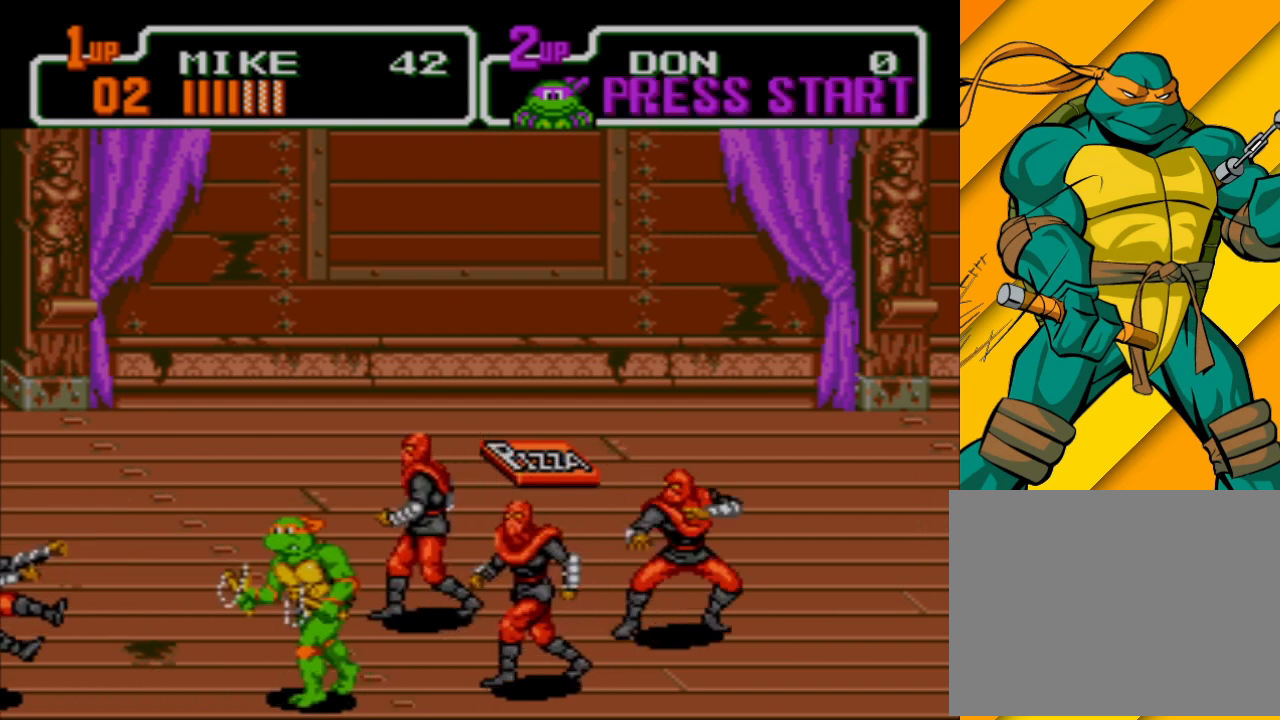
{"buttons": [], "left_stick": "right", "events": [[300, "left_stick", "up-right"], [367, "left_stick", "right"], [433, "B", "down"], [500, "B", "up"]]}
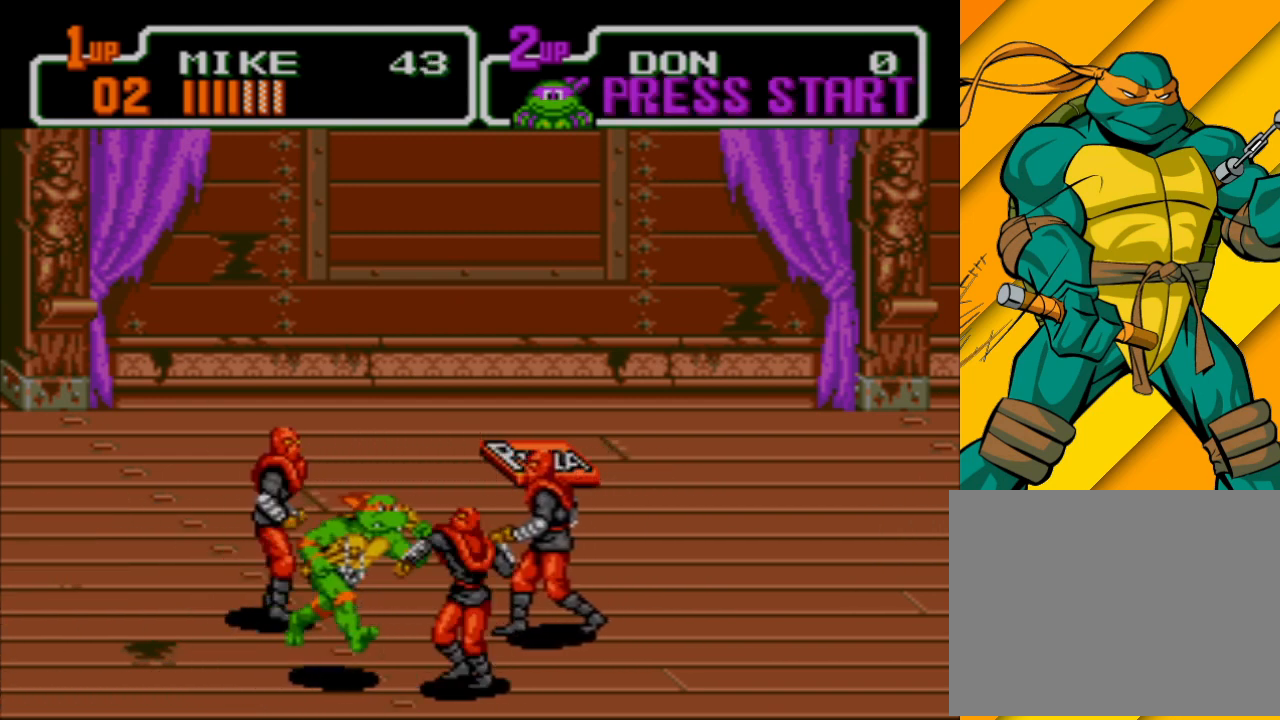
{"buttons": [], "left_stick": "right", "events": [[100, "A", "down"], [133, "X", "down"], [200, "A", "up"], [300, "X", "up"]]}
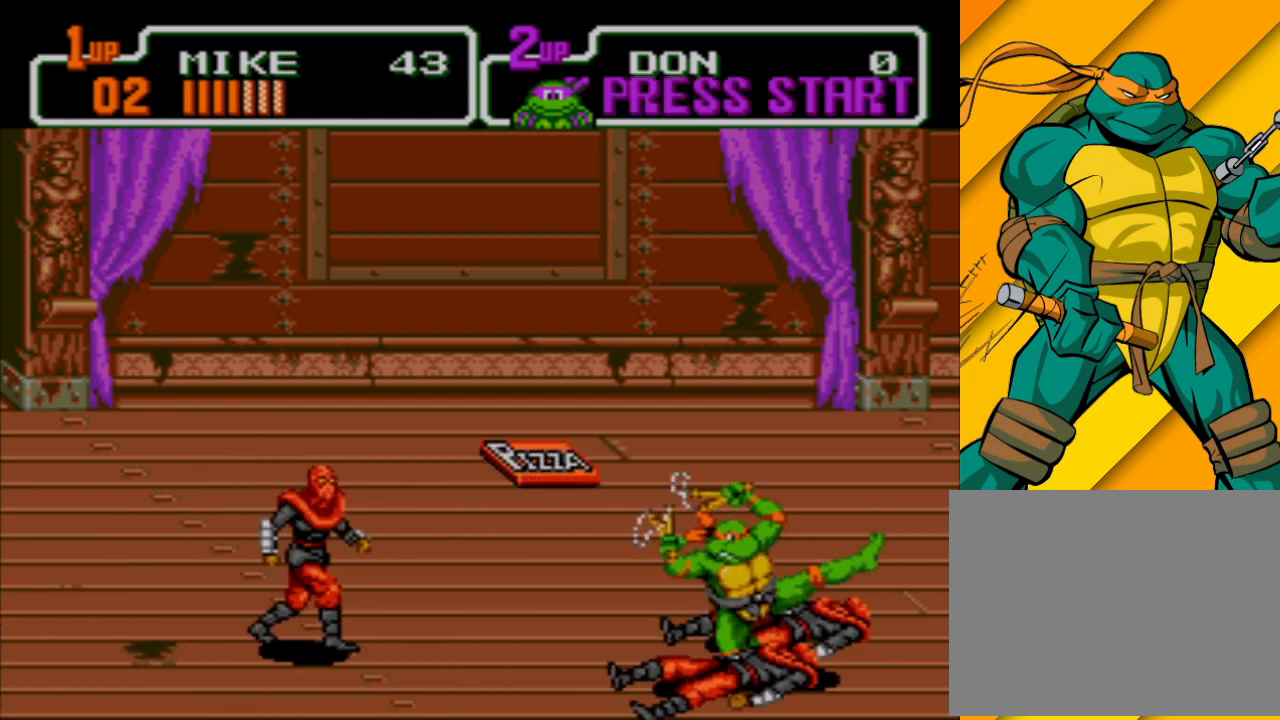
{"buttons": [], "left_stick": "up-left", "events": [[367, "left_stick", "up"], [433, "left_stick", "up-left"]]}
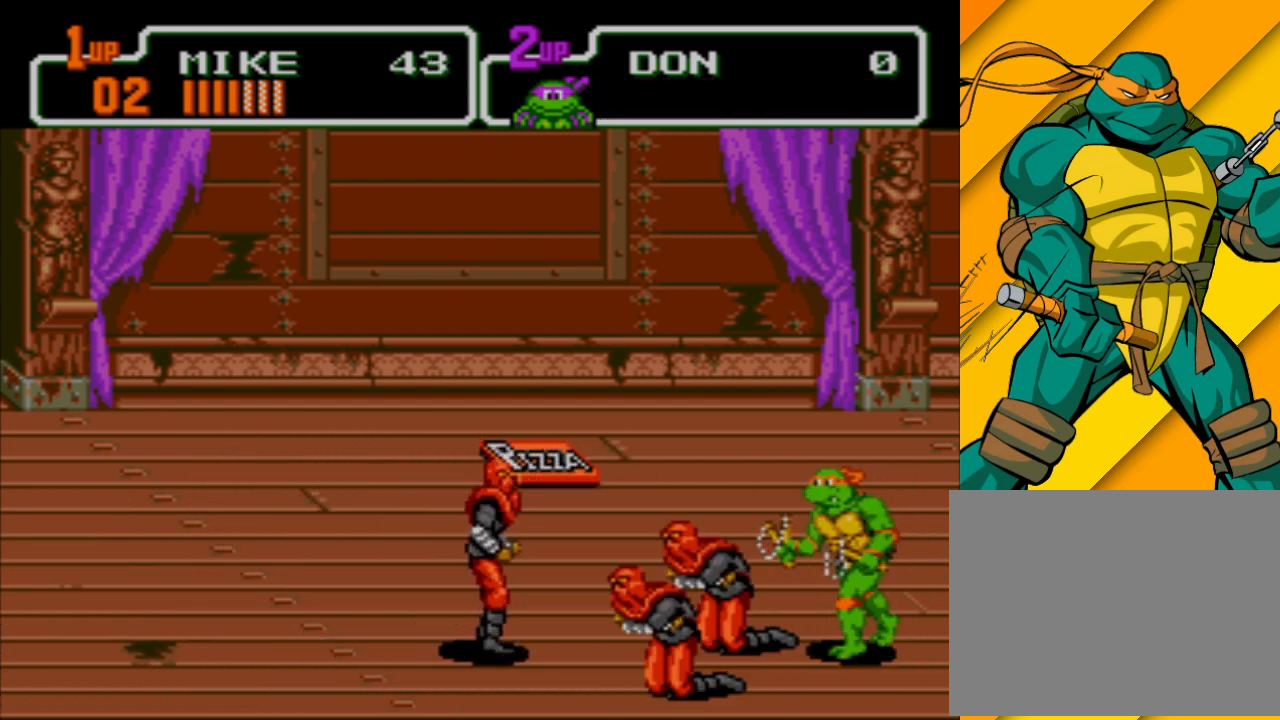
{"buttons": [], "left_stick": "down-left", "events": [[33, "left_stick", "left"], [167, "X", "down"], [267, "X", "up"], [333, "X", "down"], [367, "left_stick", "down-left"], [433, "X", "up"]]}
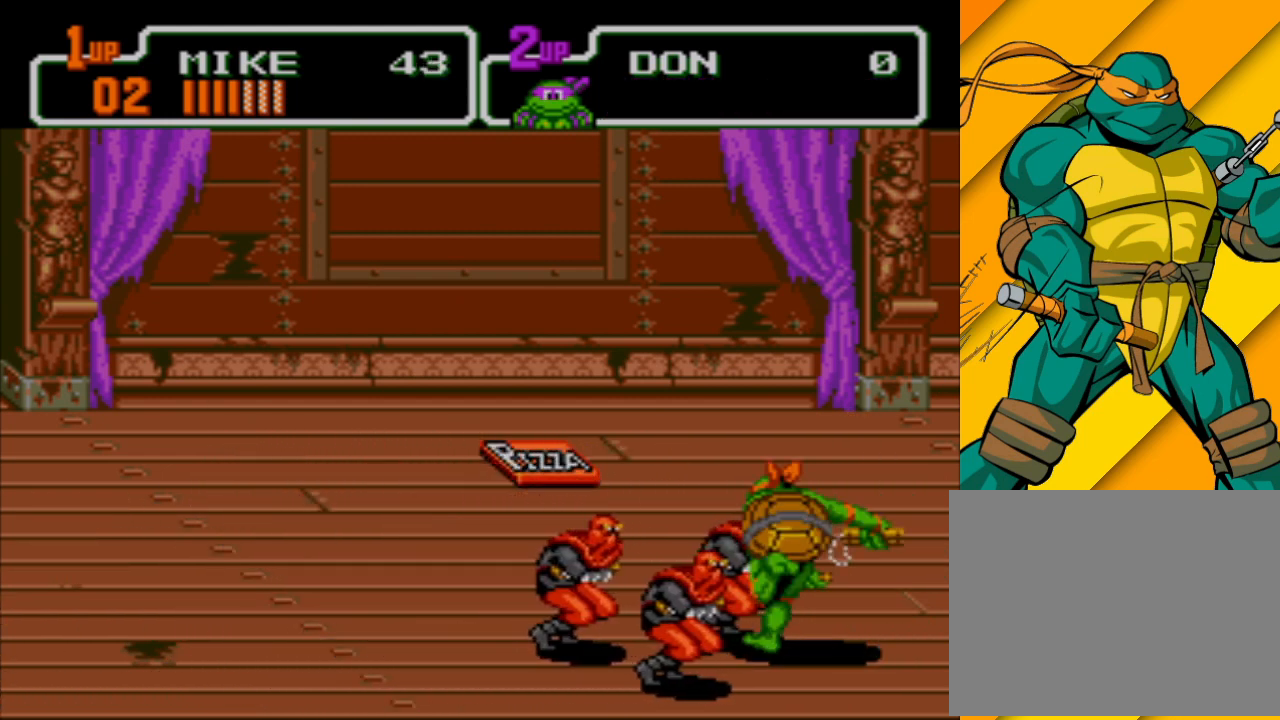
{"buttons": [], "left_stick": "down-left", "events": [[33, "X", "down"], [133, "X", "up"], [233, "X", "down"], [300, "X", "up"], [333, "X", "down"], [467, "X", "up"]]}
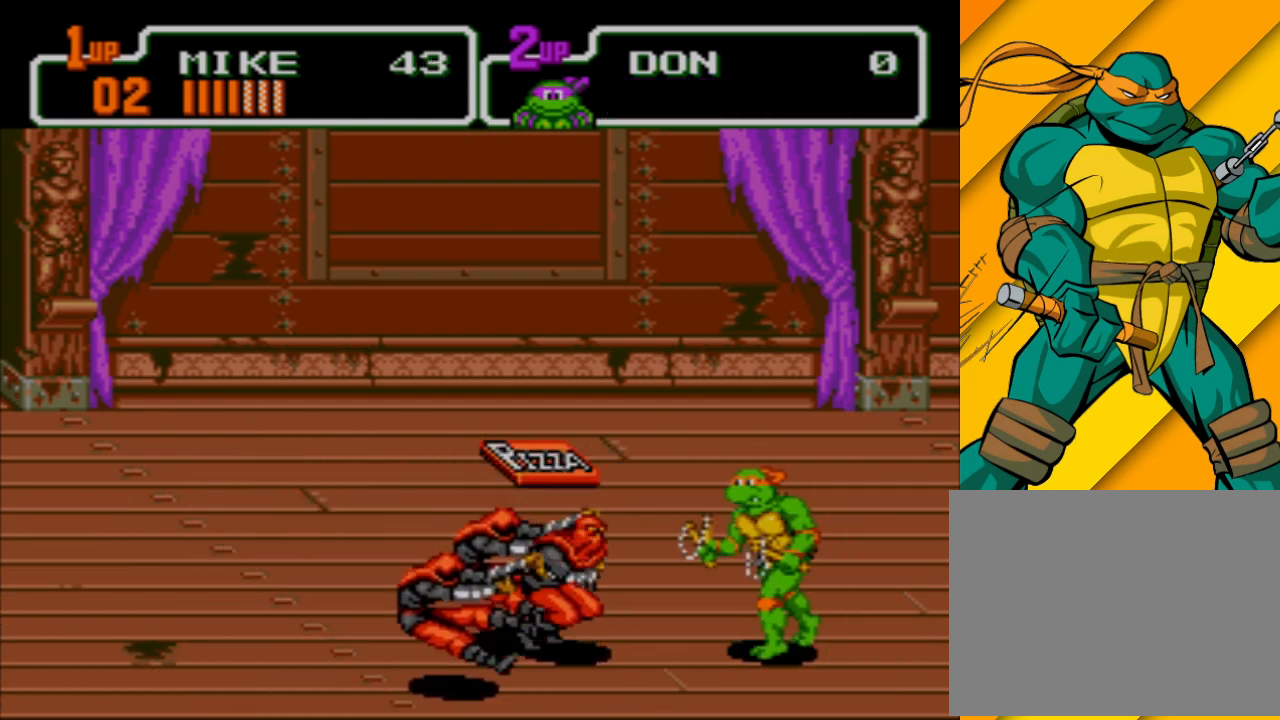
{"buttons": [], "left_stick": "down-left", "events": [[33, "X", "down"], [133, "X", "up"], [233, "X", "down"], [300, "X", "up"]]}
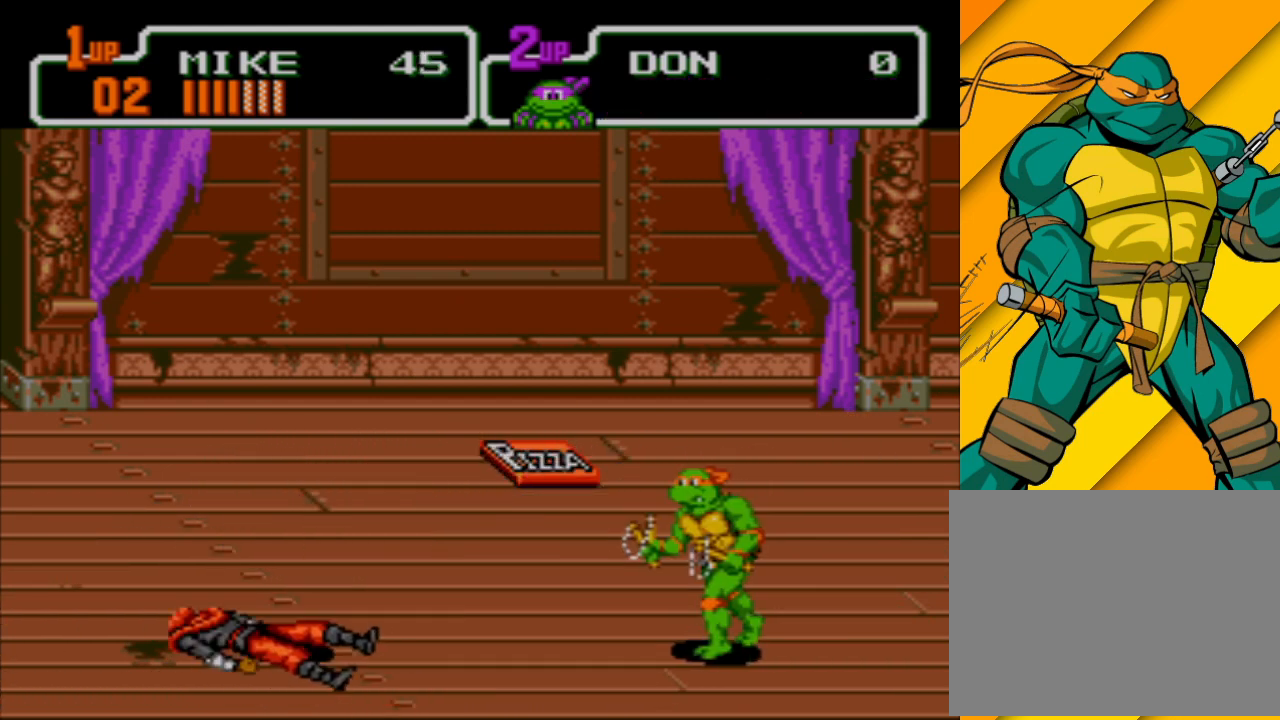
{"buttons": [], "left_stick": "left", "events": [[133, "left_stick", "left"]]}
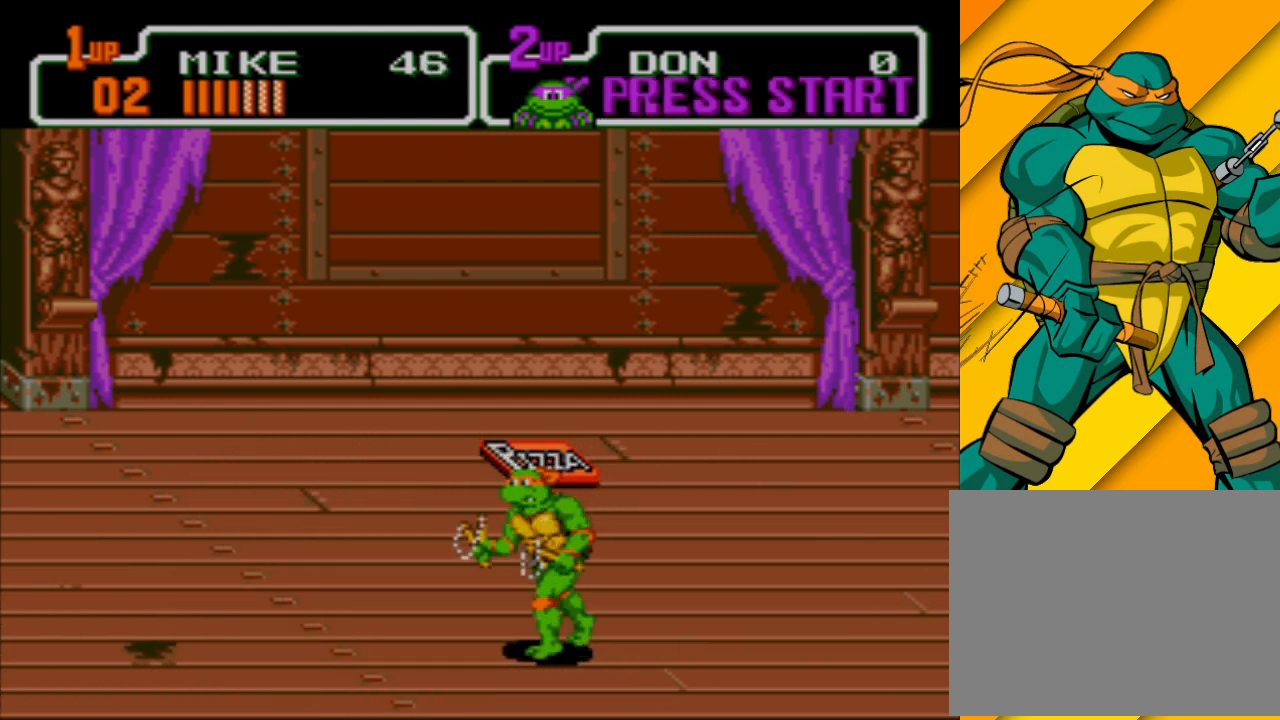
{"buttons": [], "left_stick": "up-right", "events": [[300, "left_stick", "up-left"], [400, "left_stick", "up"], [500, "left_stick", "up-right"]]}
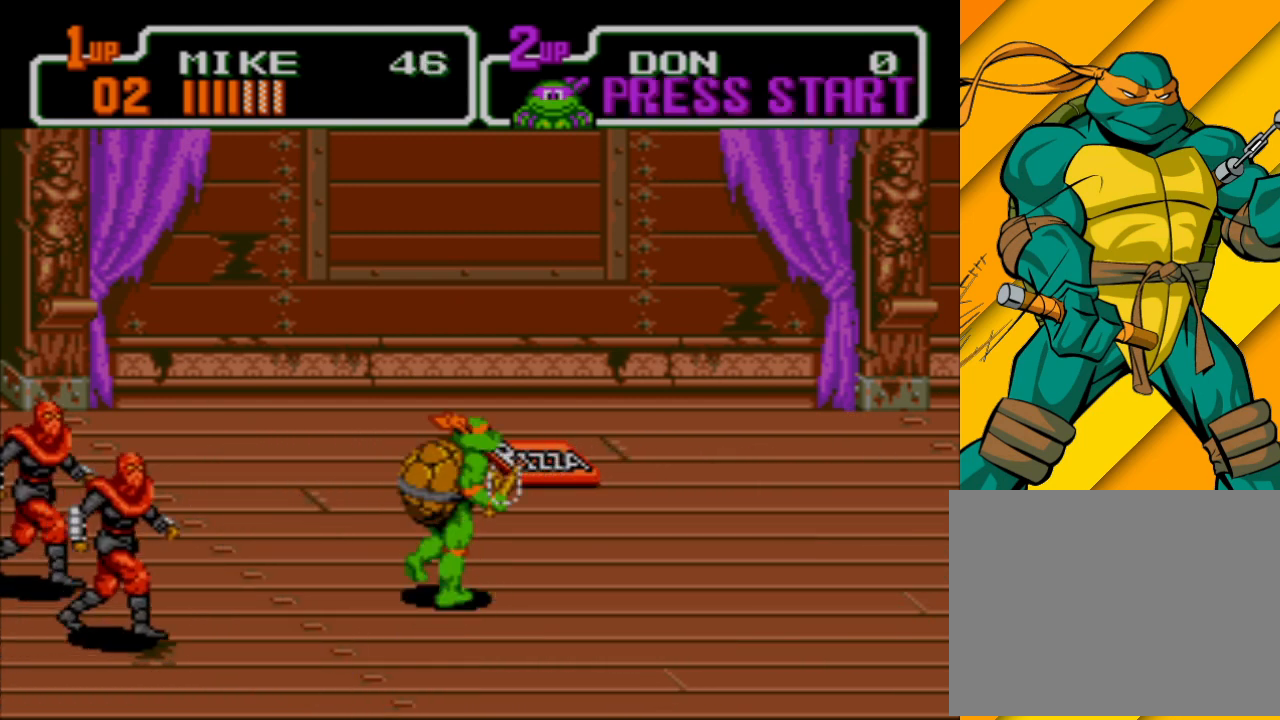
{"buttons": [], "left_stick": "left", "events": [[133, "left_stick", "right"], [267, "left_stick", "down-left"], [367, "left_stick", "left"], [400, "B", "down"], [467, "B", "up"]]}
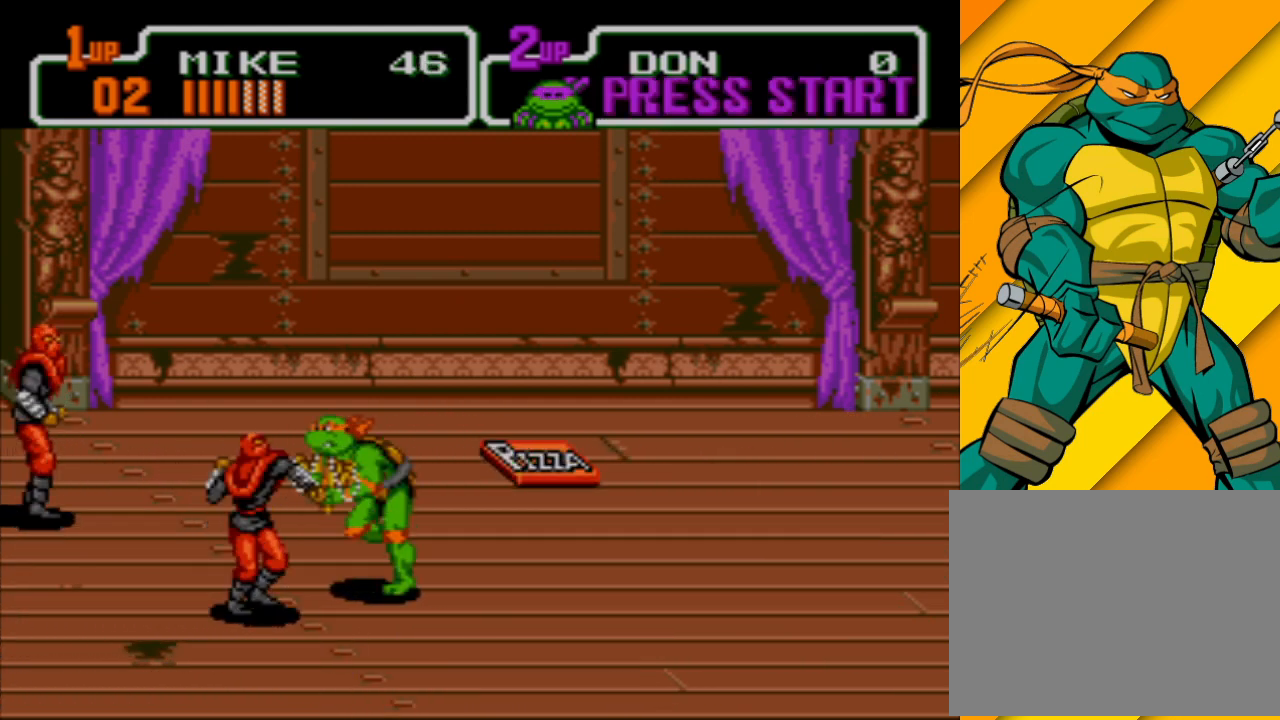
{"buttons": [], "left_stick": "left", "events": [[100, "X", "down"], [167, "X", "up"], [233, "X", "down"], [333, "X", "up"], [400, "X", "down"], [467, "X", "up"]]}
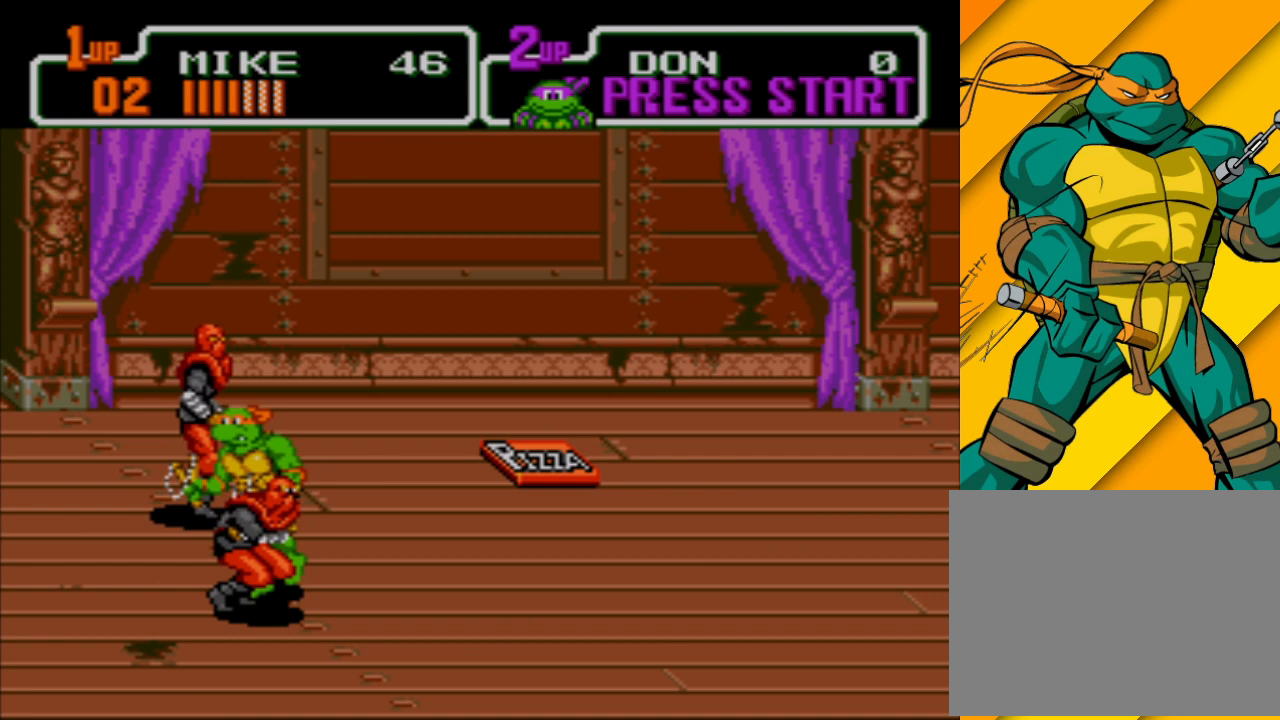
{"buttons": ["X"], "left_stick": "down", "events": [[33, "X", "down"], [100, "X", "up"], [100, "left_stick", "down-left"], [200, "X", "down"], [267, "X", "up"], [333, "X", "down"], [400, "X", "up"], [500, "X", "down"], [500, "left_stick", "down"]]}
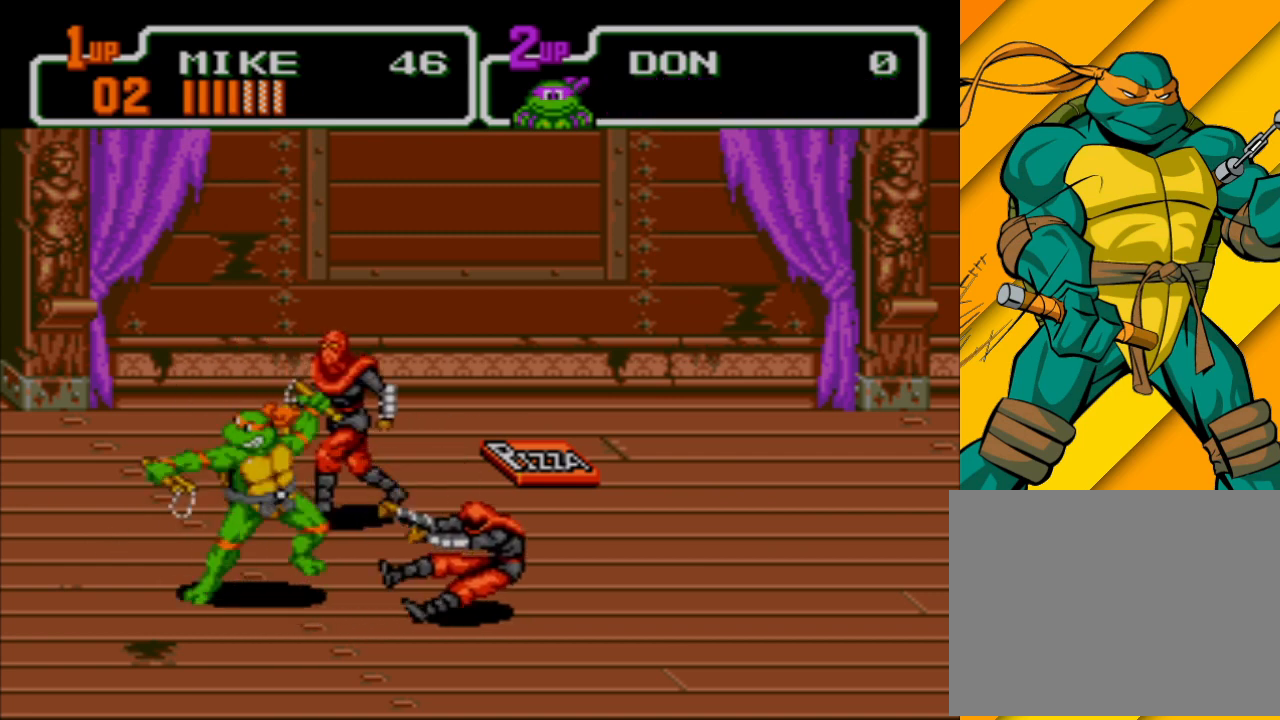
{"buttons": [], "left_stick": "right", "events": [[67, "X", "up"], [200, "left_stick", "down-right"], [400, "left_stick", "right"]]}
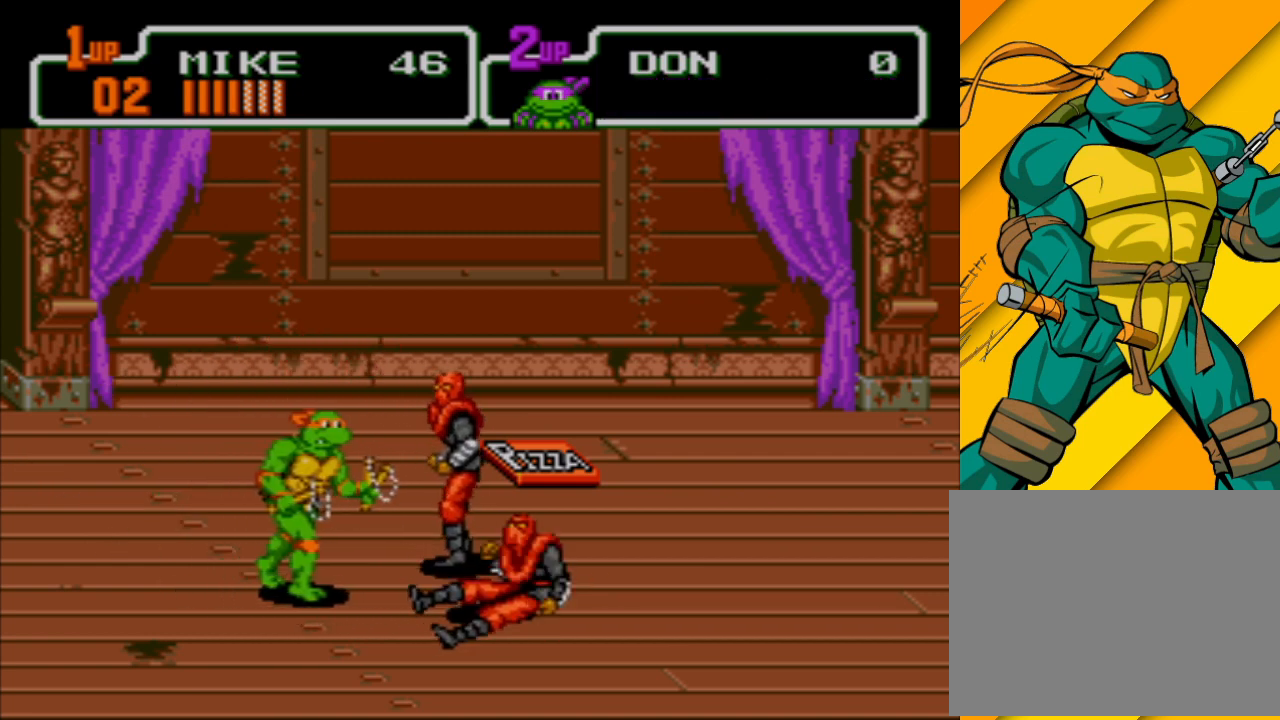
{"buttons": ["X"], "left_stick": "right", "events": [[167, "left_stick", "center"], [300, "left_stick", "right"], [333, "X", "down"], [400, "X", "up"], [467, "X", "down"]]}
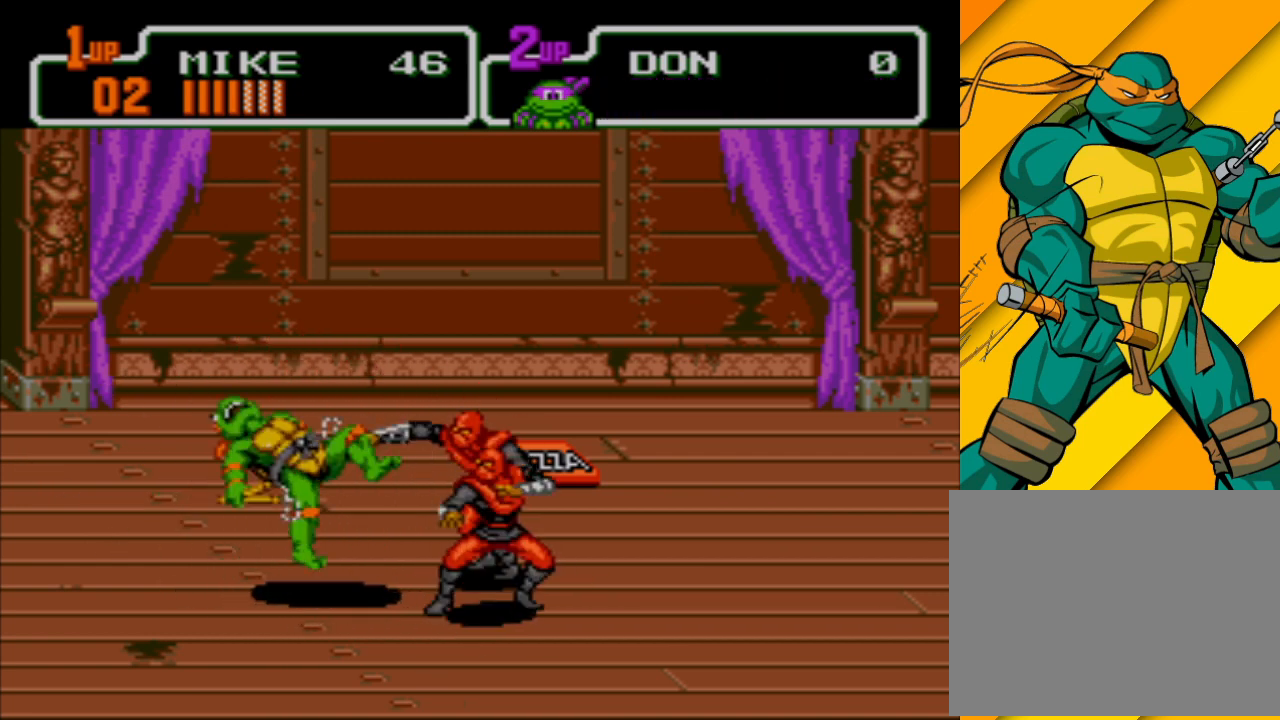
{"buttons": [], "left_stick": "right", "events": [[67, "X", "up"], [133, "X", "down"], [200, "X", "up"], [300, "X", "down"], [333, "X", "up"]]}
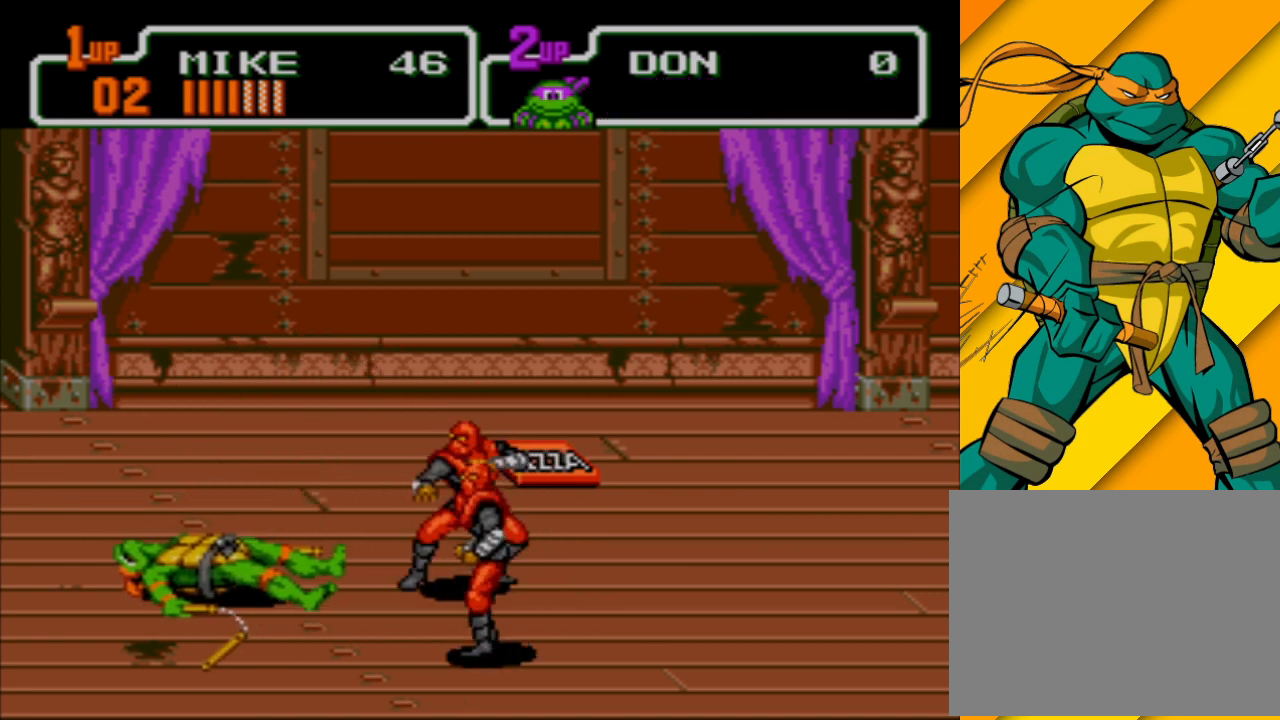
{"buttons": [], "left_stick": "center", "events": [[133, "left_stick", "center"]]}
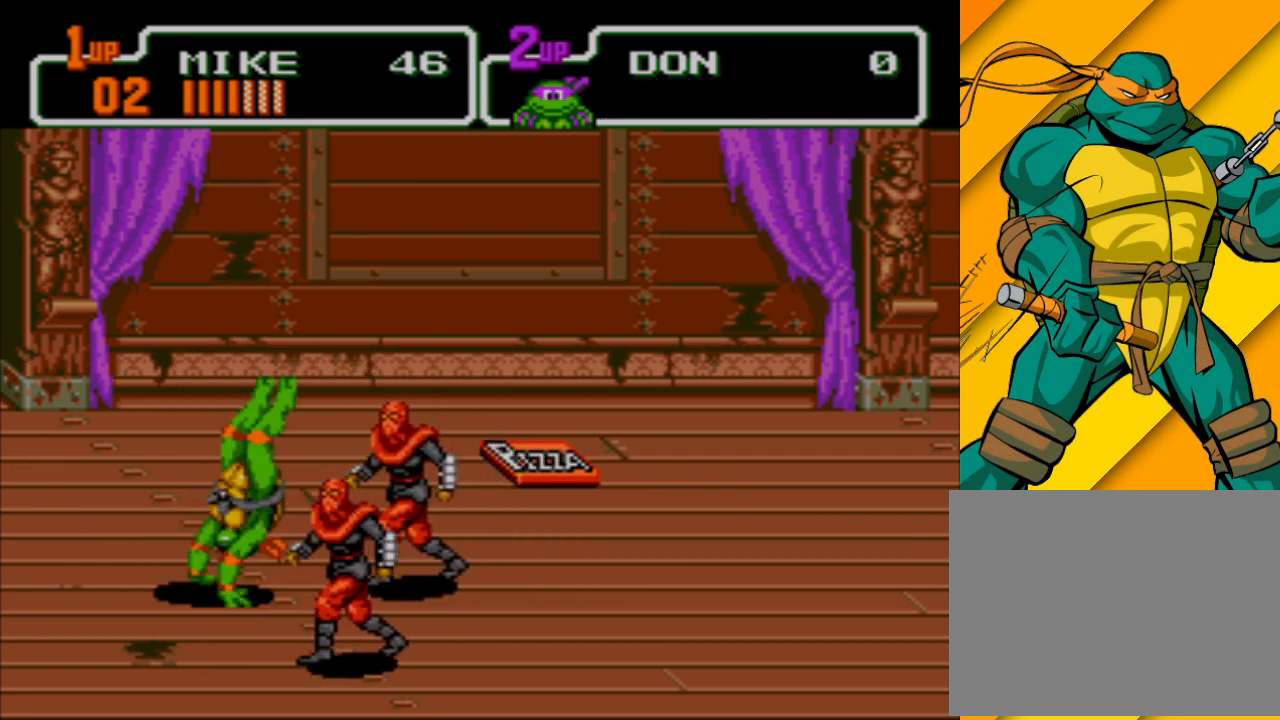
{"buttons": [], "left_stick": "right", "events": [[300, "A", "down"], [300, "left_stick", "right"], [433, "A", "up"]]}
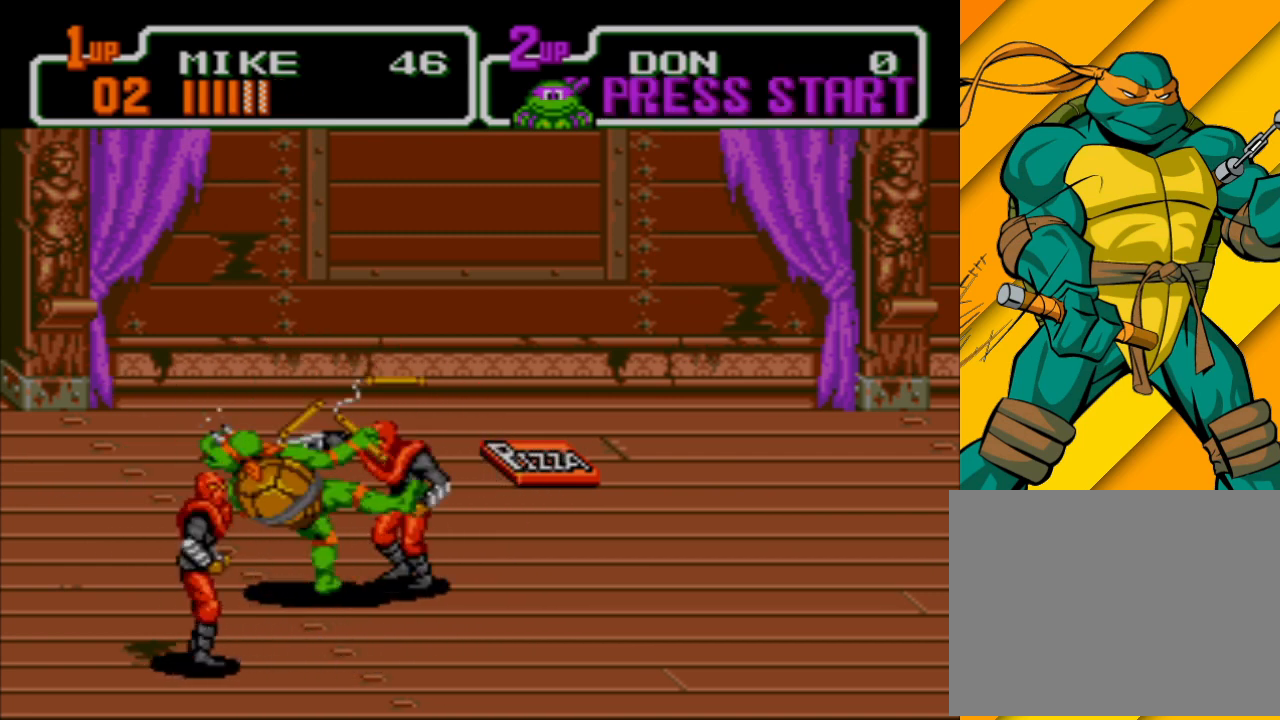
{"buttons": [], "left_stick": "right", "events": [[100, "A", "down"], [200, "A", "up"]]}
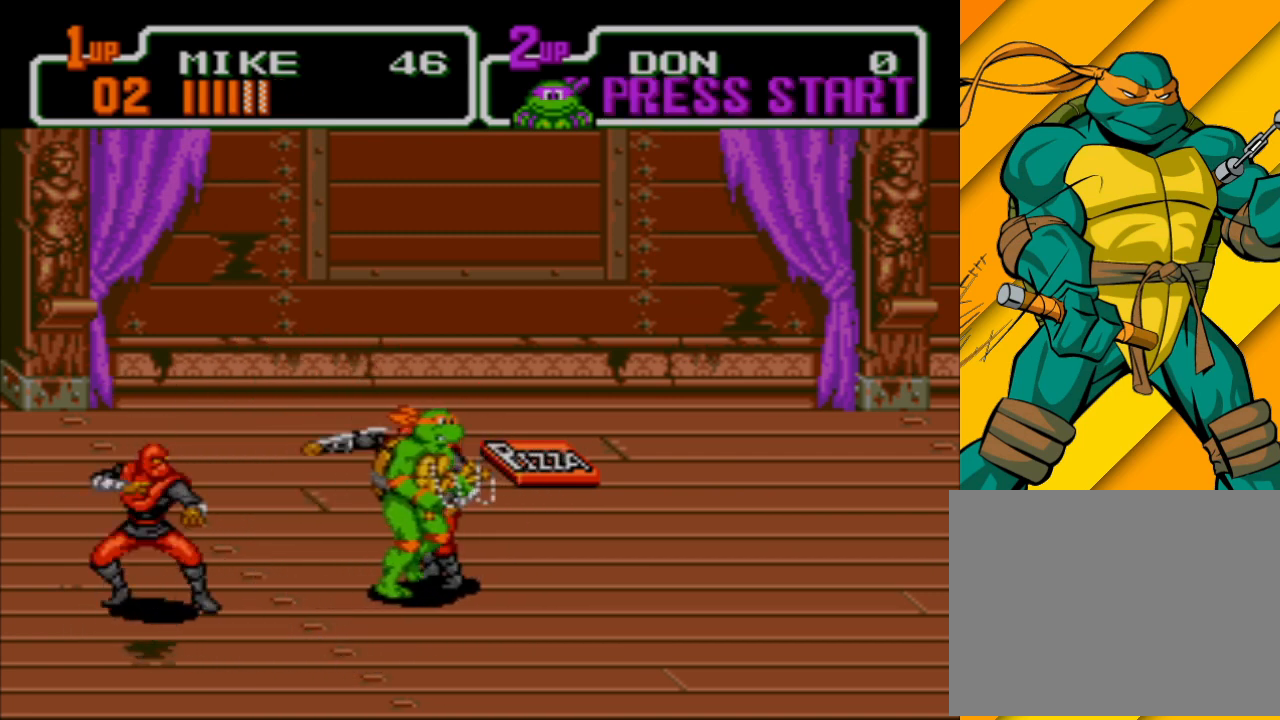
{"buttons": ["X"], "left_stick": "right", "events": [[67, "X", "down"], [233, "X", "up"], [300, "X", "down"], [400, "X", "up"], [467, "X", "down"]]}
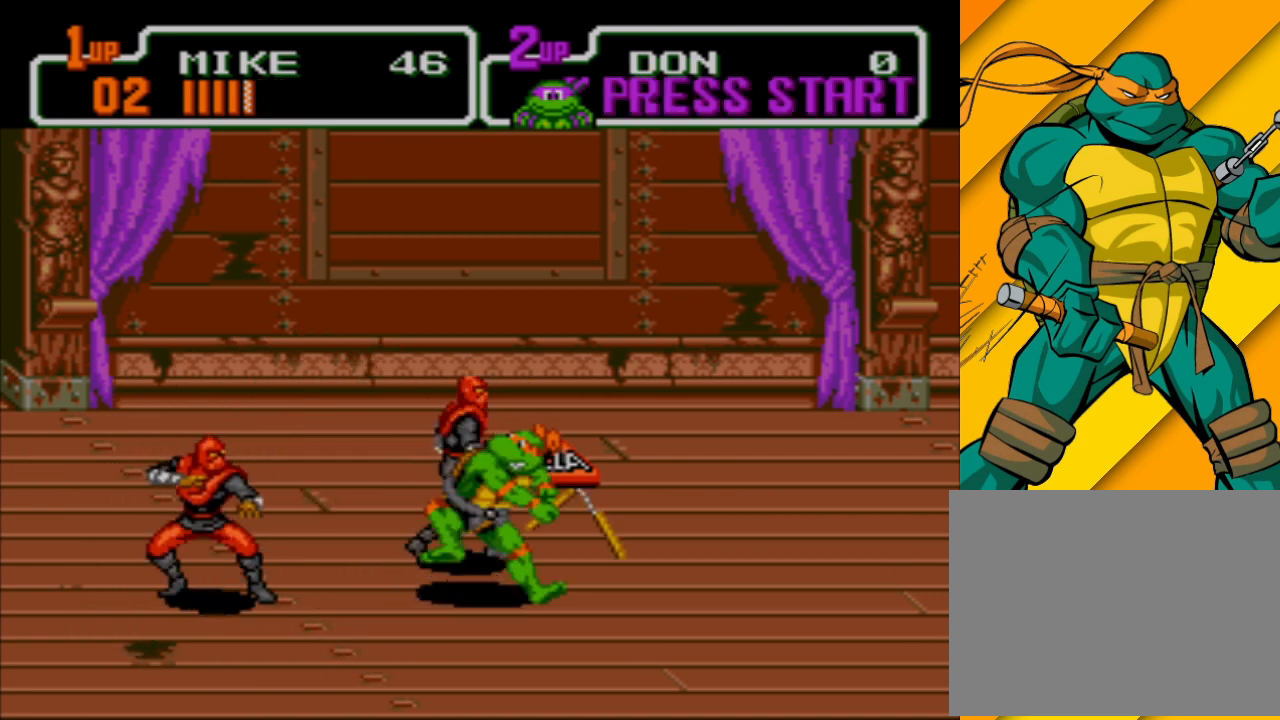
{"buttons": [], "left_stick": "right", "events": [[33, "X", "up"], [100, "X", "down"], [167, "X", "up"], [267, "X", "down"], [333, "X", "up"], [400, "X", "down"], [500, "X", "up"]]}
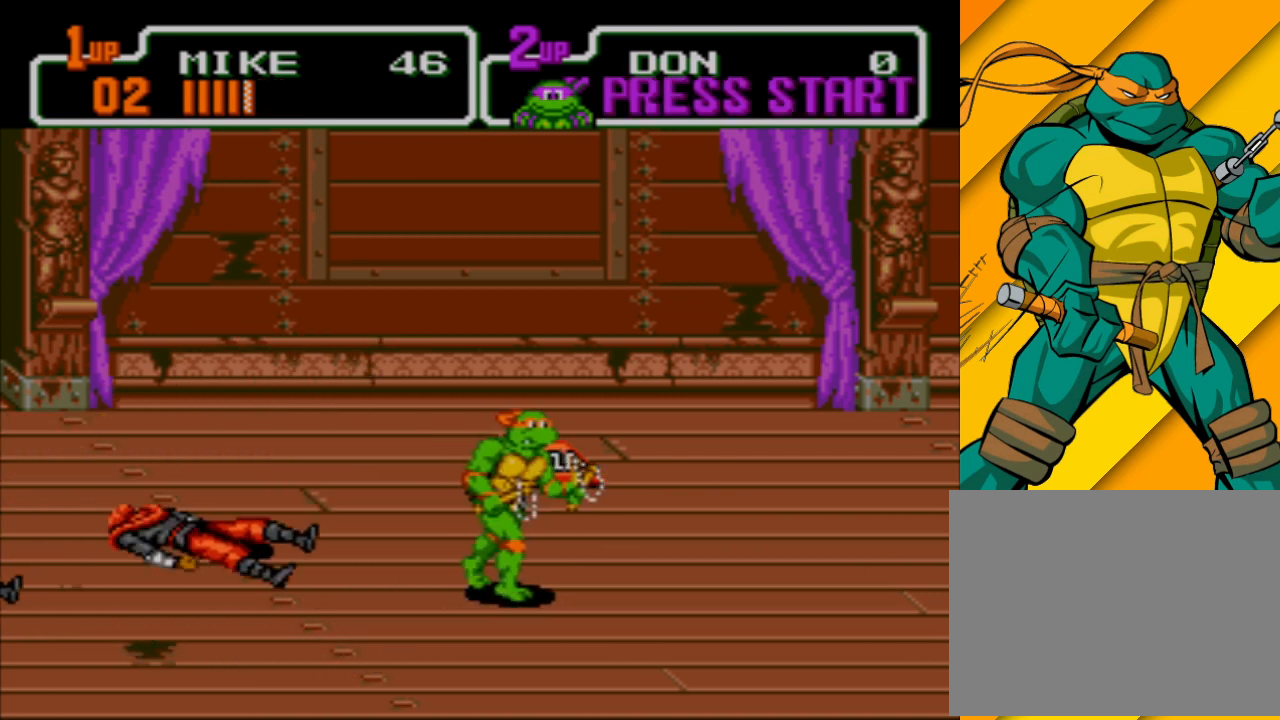
{"buttons": [], "left_stick": "right", "events": [[67, "X", "down"], [133, "X", "up"]]}
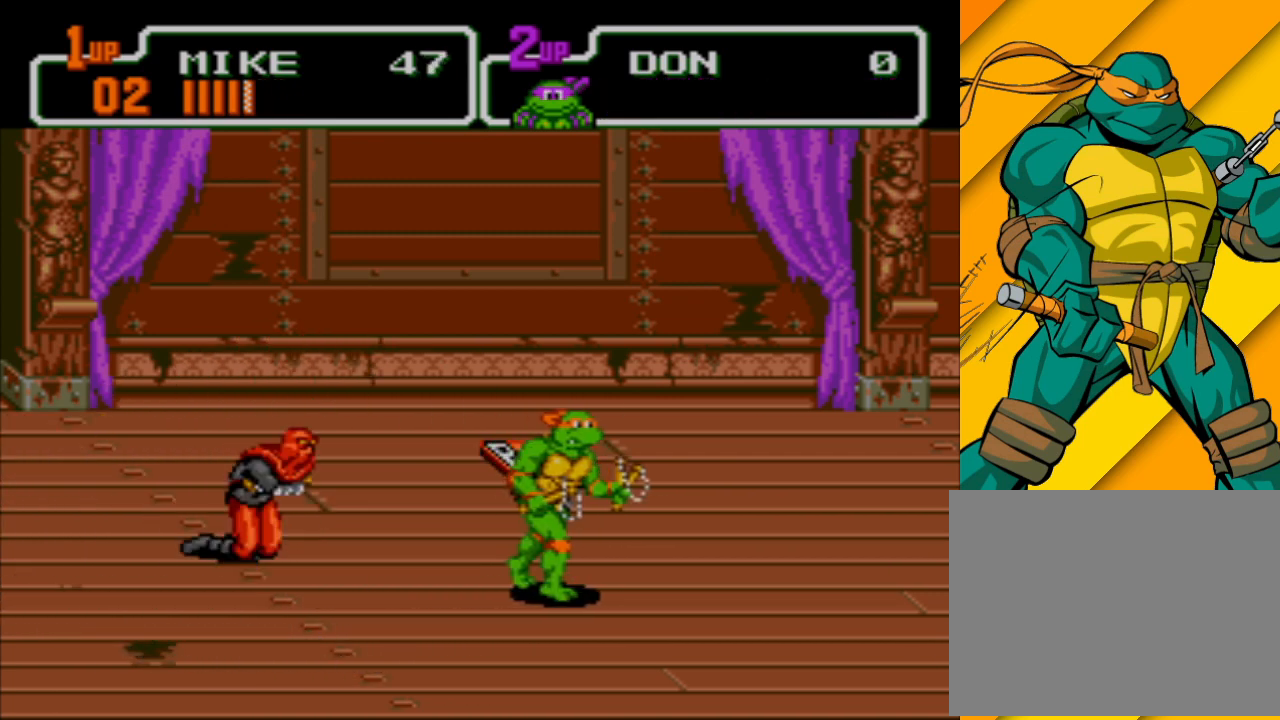
{"buttons": [], "left_stick": "left", "events": [[100, "left_stick", "center"], [300, "left_stick", "left"]]}